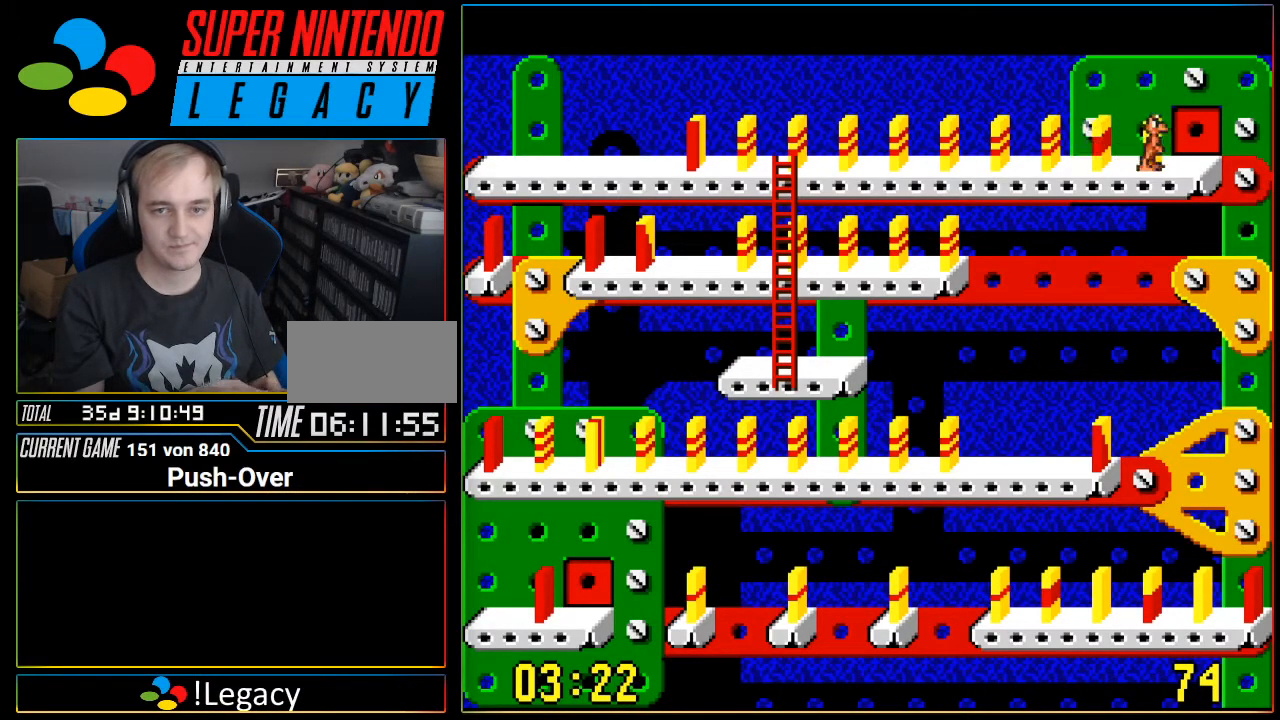
Gameplay with a controller (Nintendo layout); each line is a JSON object with the inputs held at the frame after it. "events" lists button and stick changes between this image and that frame as [ms after this image, input, new state], when the widget could be followed in between. Not read: L3 R3.
{"buttons": [], "events": [[151, "DPAD_RIGHT", "up"], [267, "DPAD_UP", "down"], [401, "DPAD_UP", "up"]]}
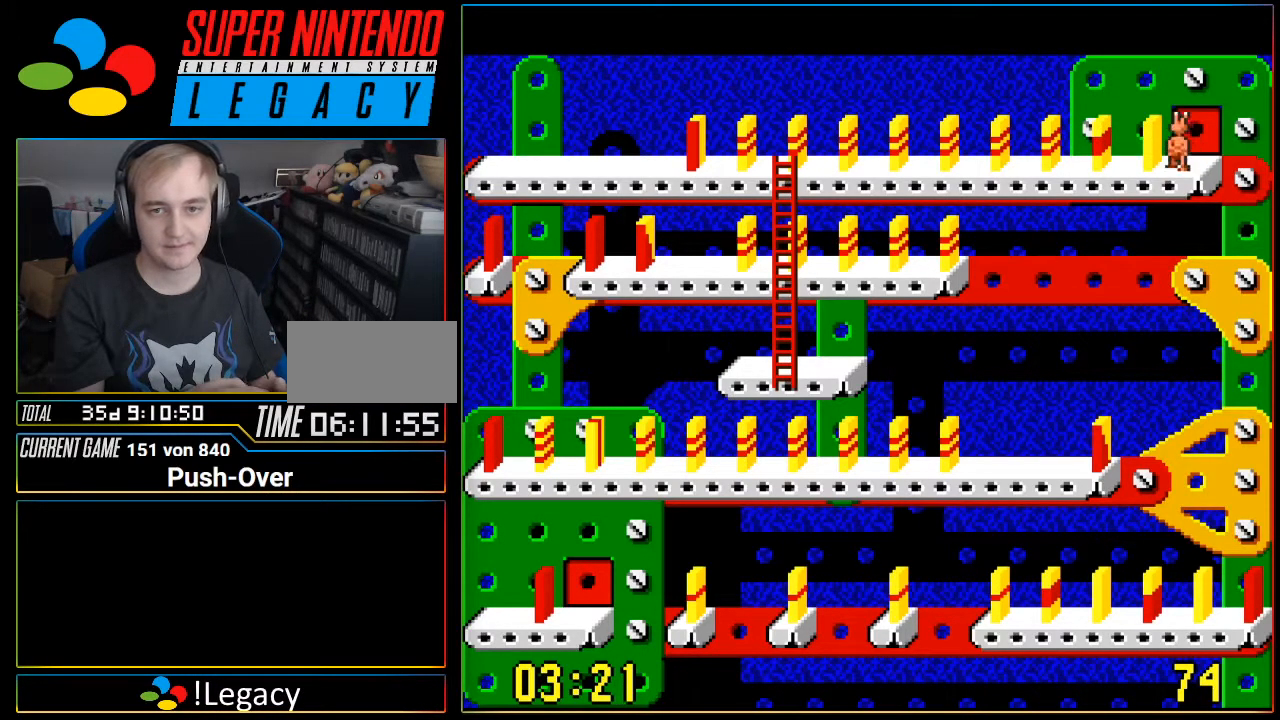
{"buttons": [], "events": [[150, "Y", "down"], [334, "Y", "up"]]}
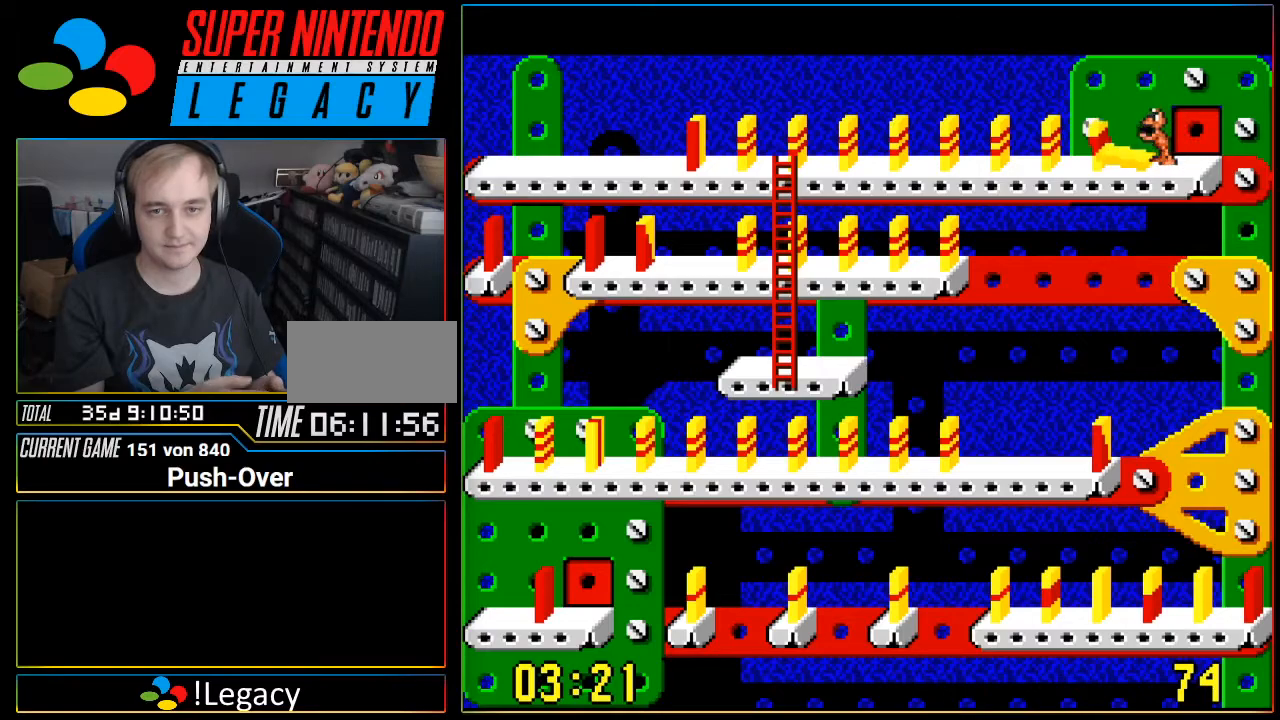
{"buttons": ["DPAD_LEFT"], "events": [[51, "DPAD_LEFT", "down"]]}
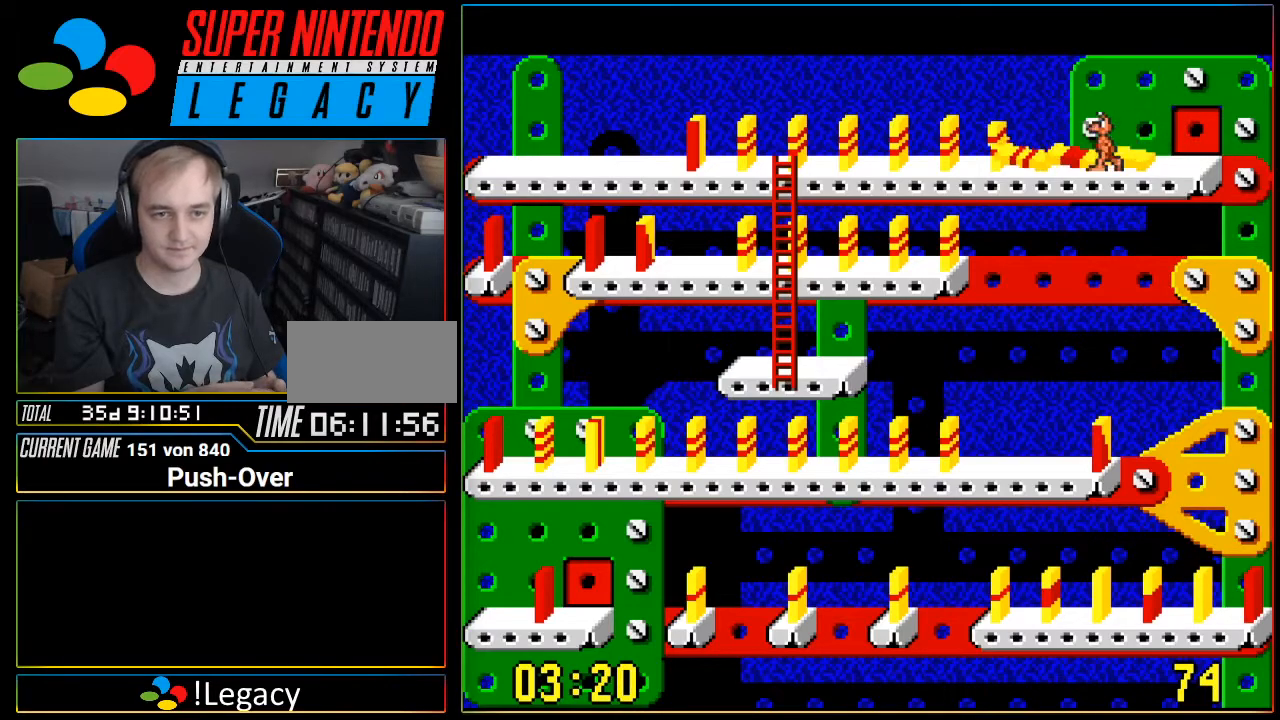
{"buttons": ["DPAD_LEFT"], "events": [[234, "DPAD_LEFT", "up"], [267, "DPAD_LEFT", "down"]]}
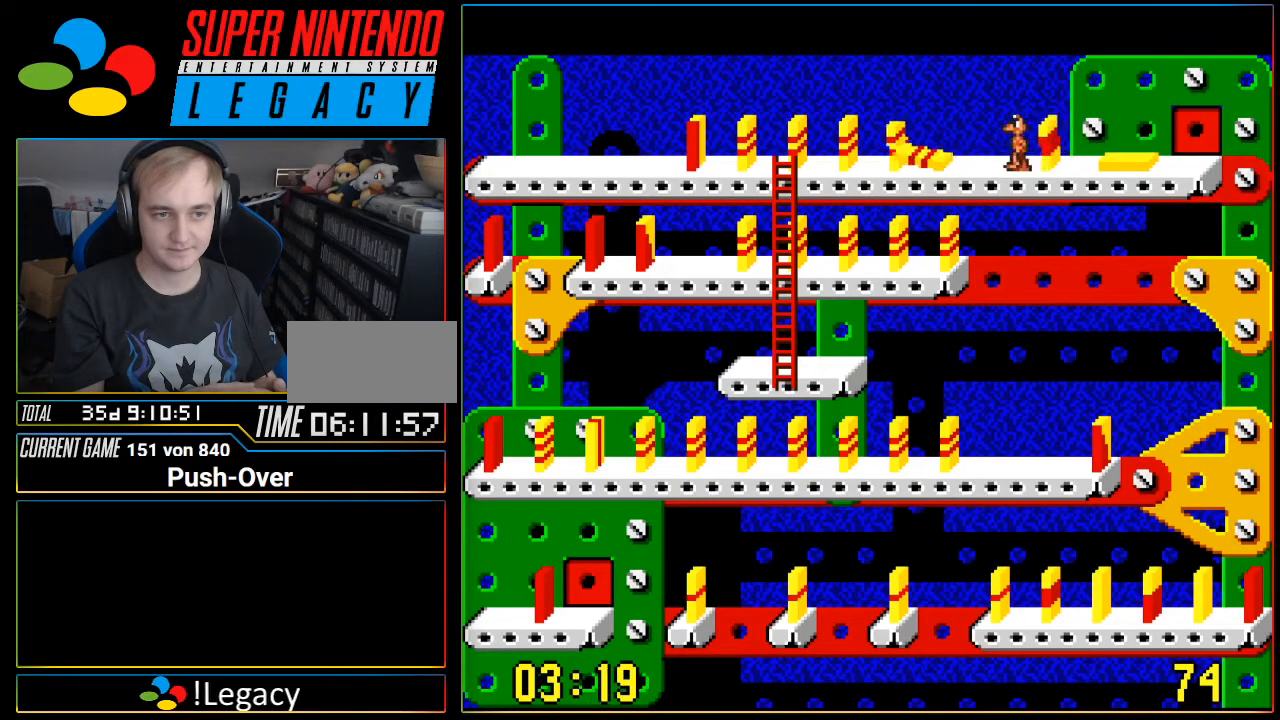
{"buttons": ["DPAD_LEFT"], "events": []}
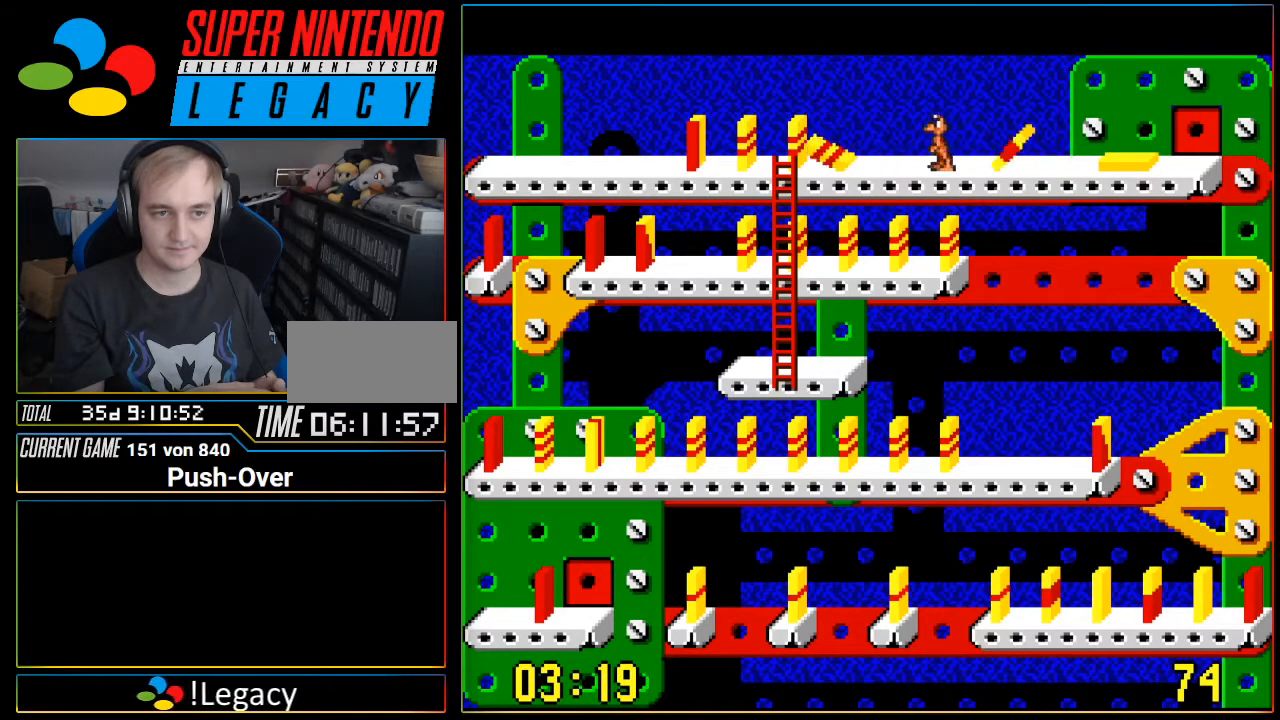
{"buttons": ["DPAD_LEFT"], "events": []}
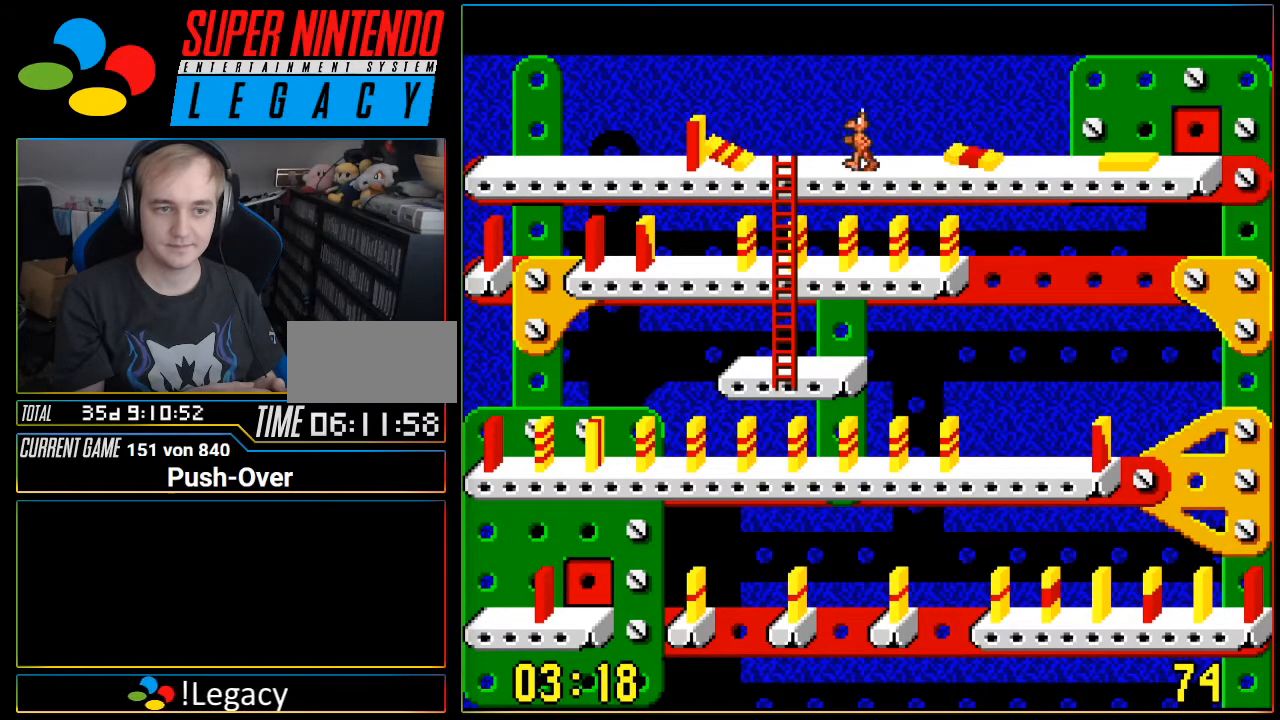
{"buttons": ["DPAD_DOWN"], "events": [[200, "DPAD_LEFT", "up"], [350, "DPAD_DOWN", "down"]]}
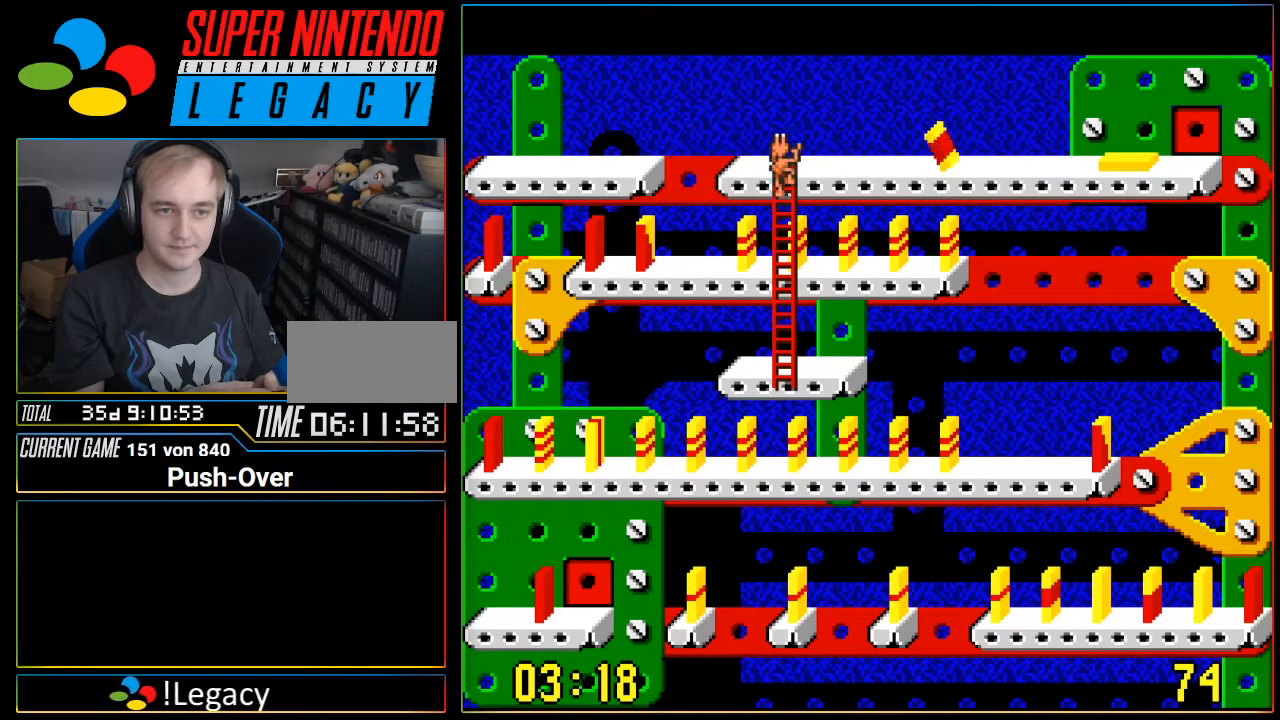
{"buttons": [], "events": [[467, "DPAD_DOWN", "up"]]}
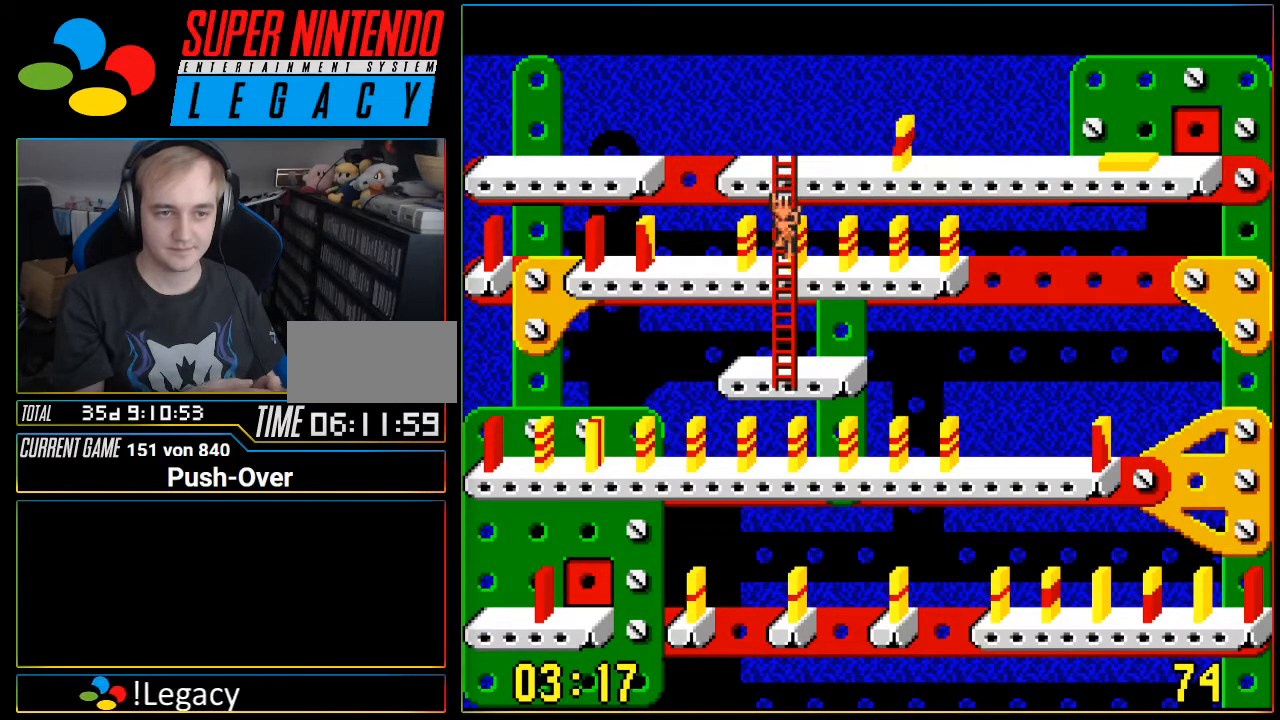
{"buttons": ["DPAD_LEFT"], "events": [[83, "DPAD_LEFT", "down"]]}
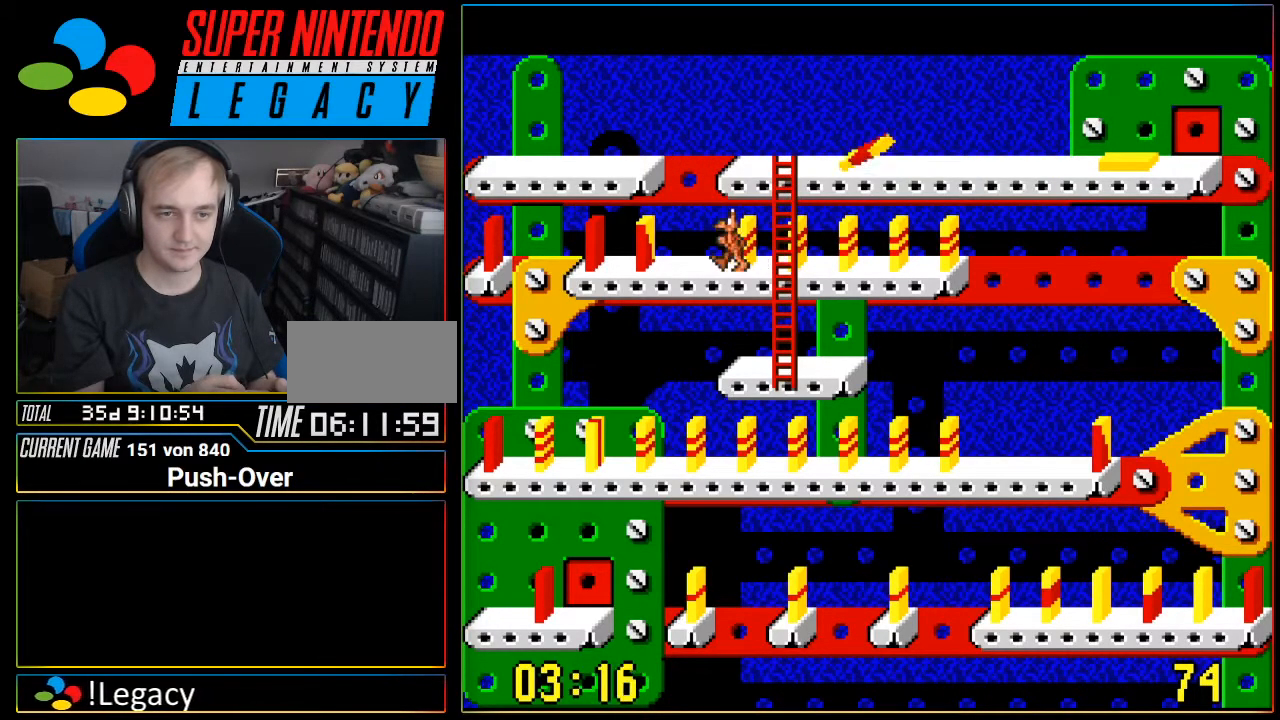
{"buttons": ["DPAD_LEFT"], "events": []}
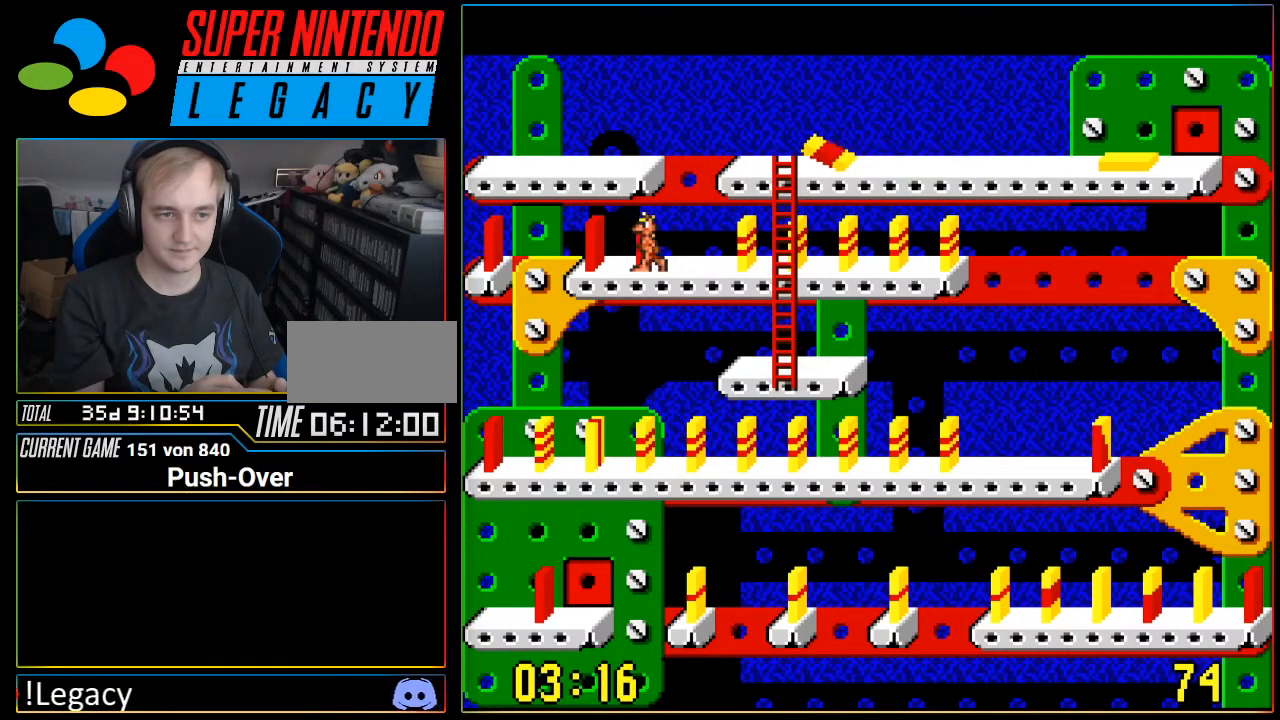
{"buttons": ["A"], "events": [[233, "DPAD_LEFT", "up"], [367, "A", "down"]]}
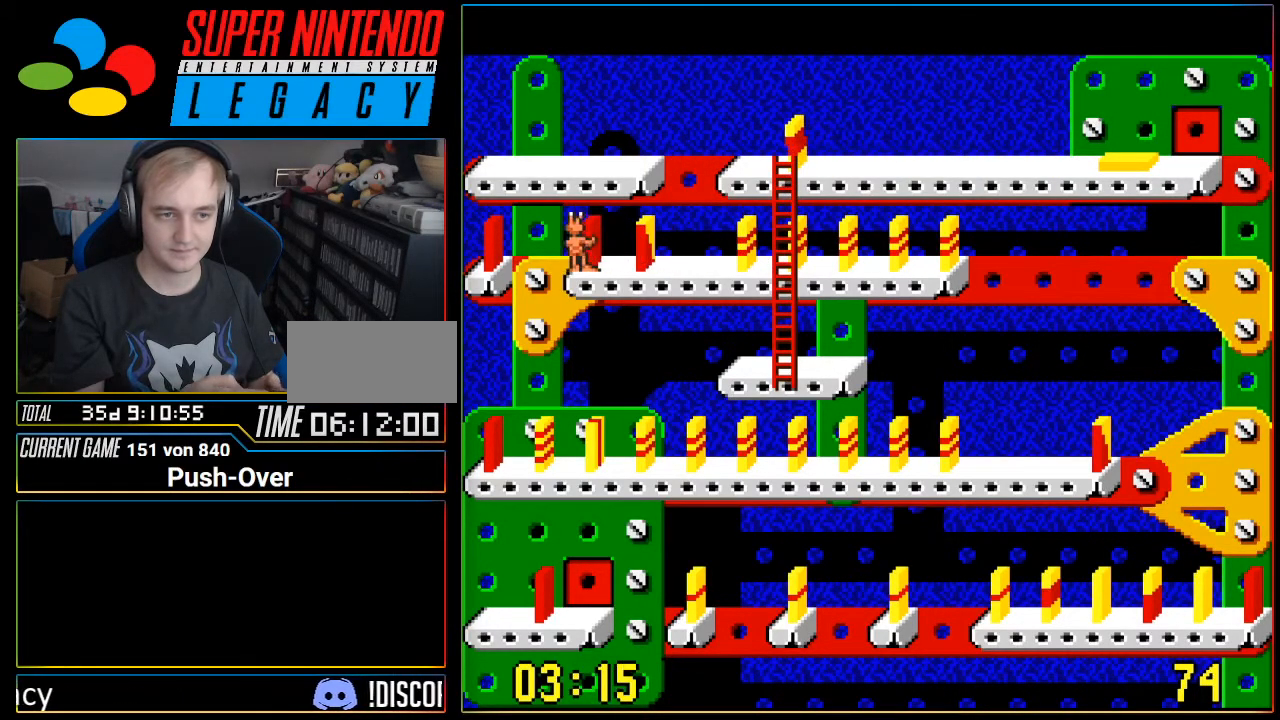
{"buttons": ["DPAD_RIGHT"], "events": [[117, "A", "up"], [234, "DPAD_RIGHT", "down"]]}
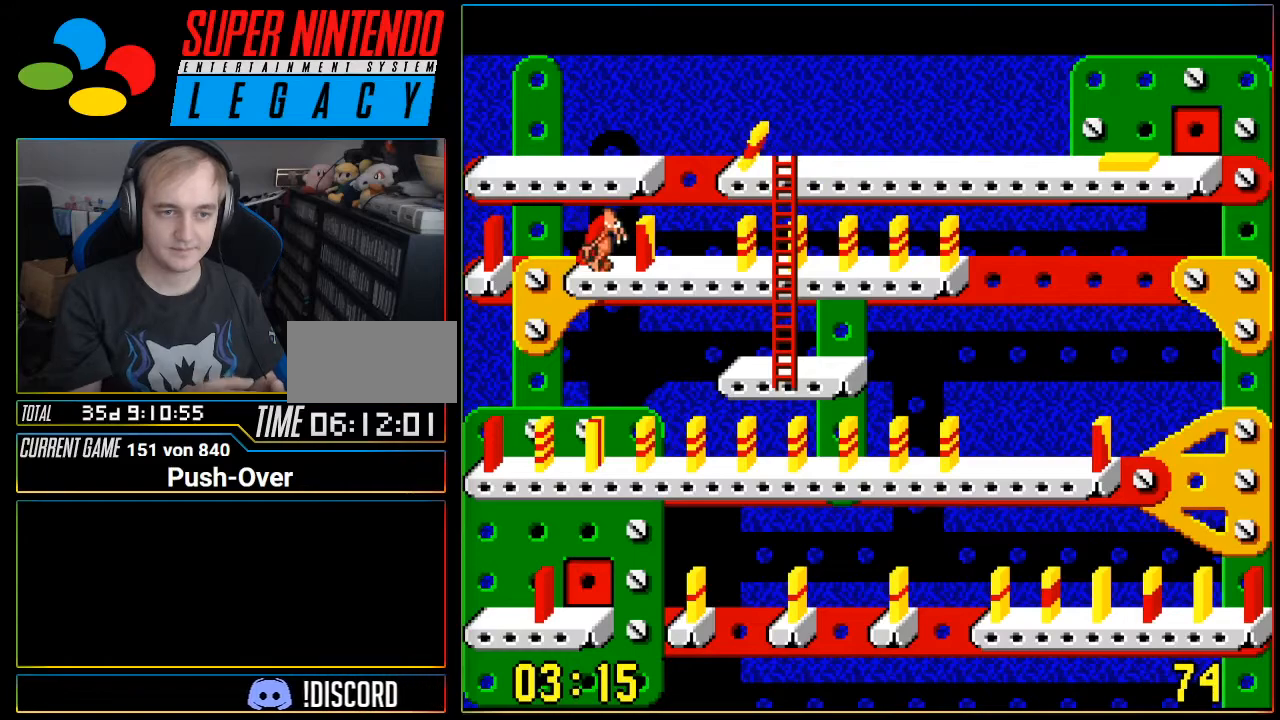
{"buttons": ["DPAD_RIGHT"], "events": []}
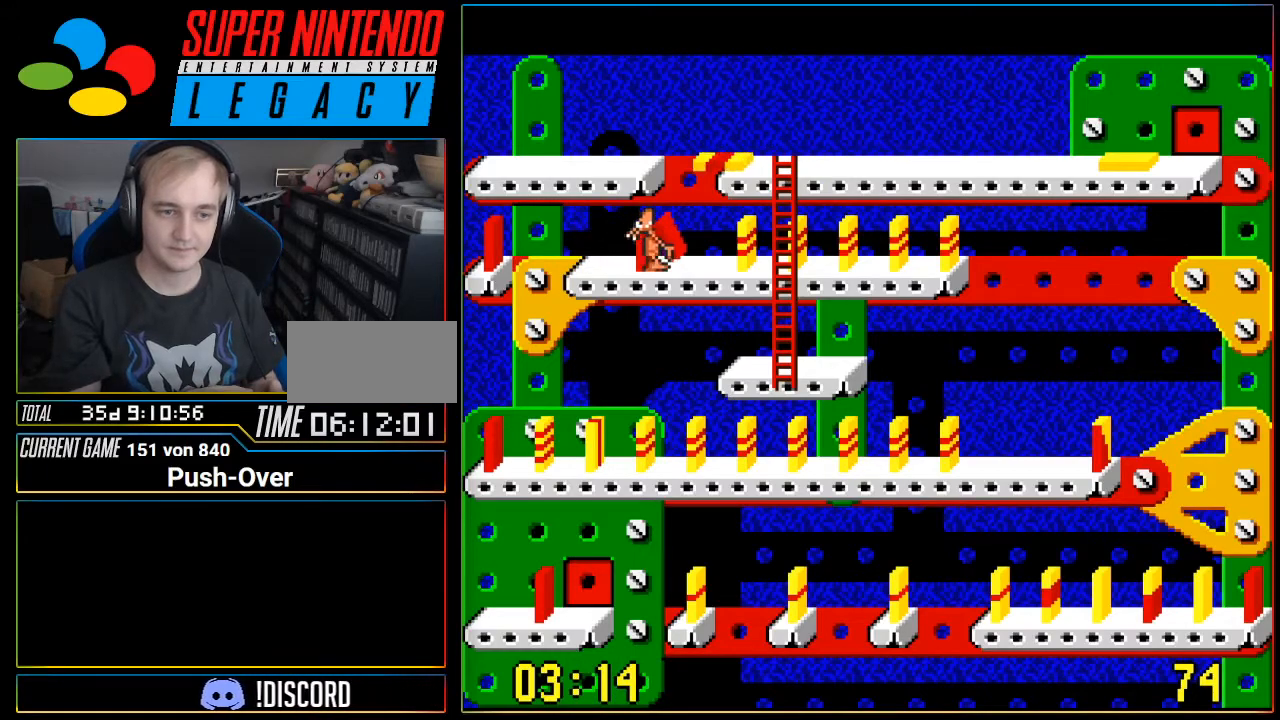
{"buttons": ["DPAD_RIGHT"], "events": []}
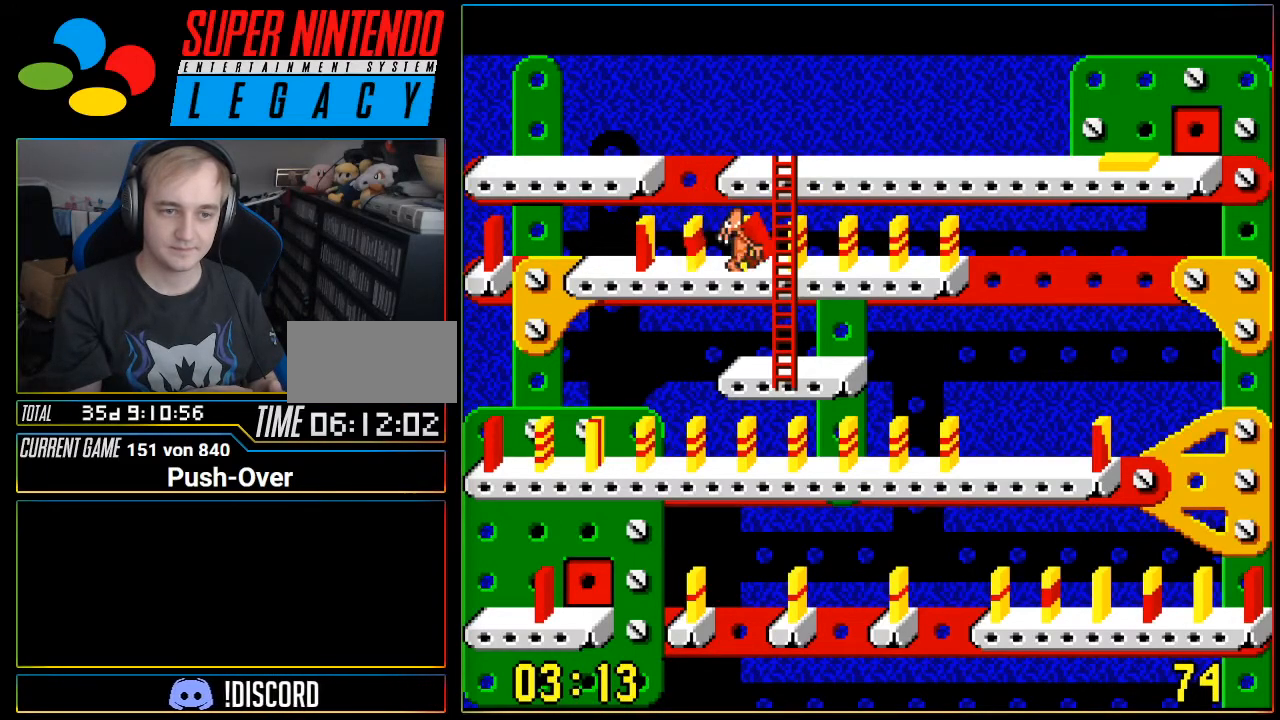
{"buttons": ["DPAD_DOWN"], "events": [[50, "DPAD_RIGHT", "up"], [150, "DPAD_DOWN", "down"]]}
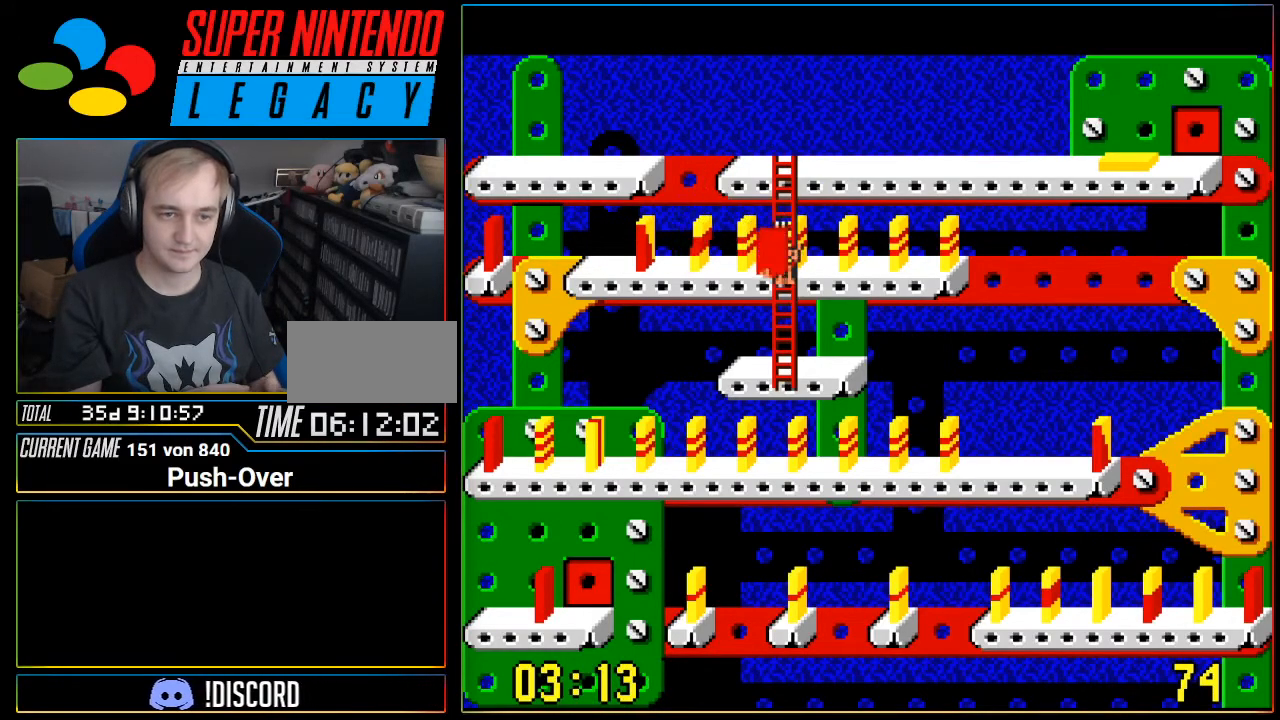
{"buttons": ["DPAD_DOWN"], "events": []}
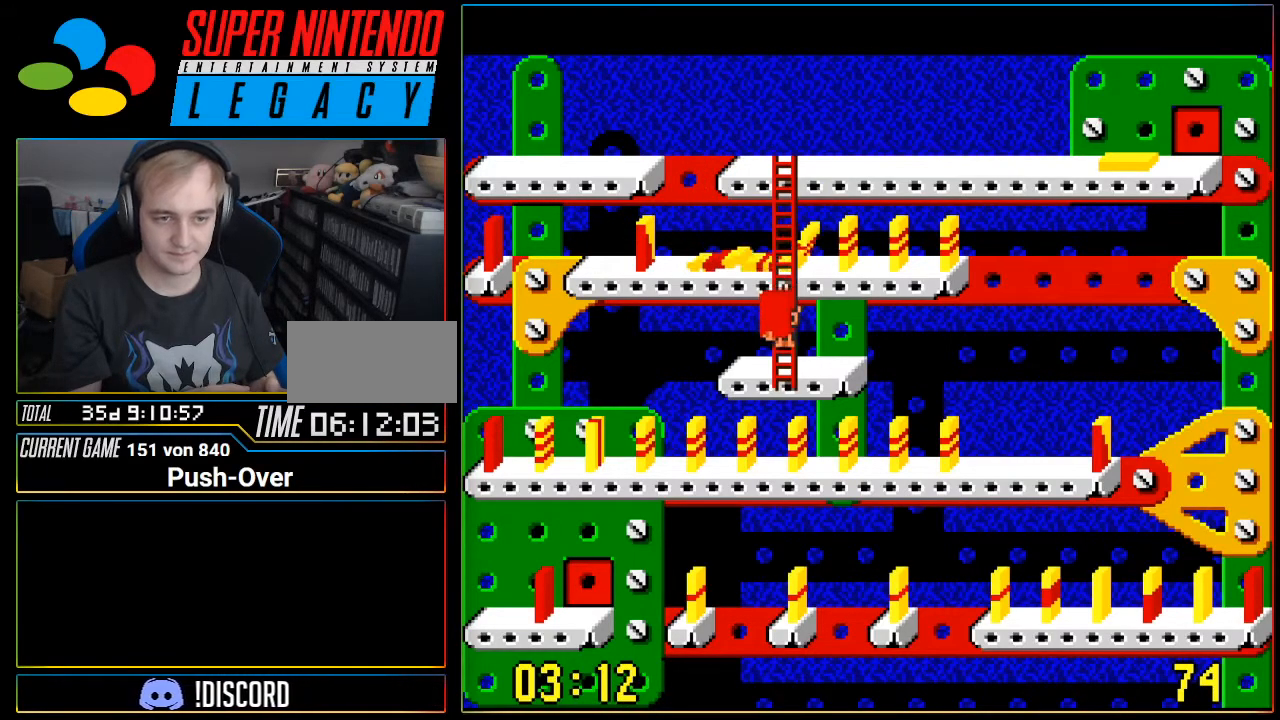
{"buttons": [], "events": [[117, "DPAD_DOWN", "up"]]}
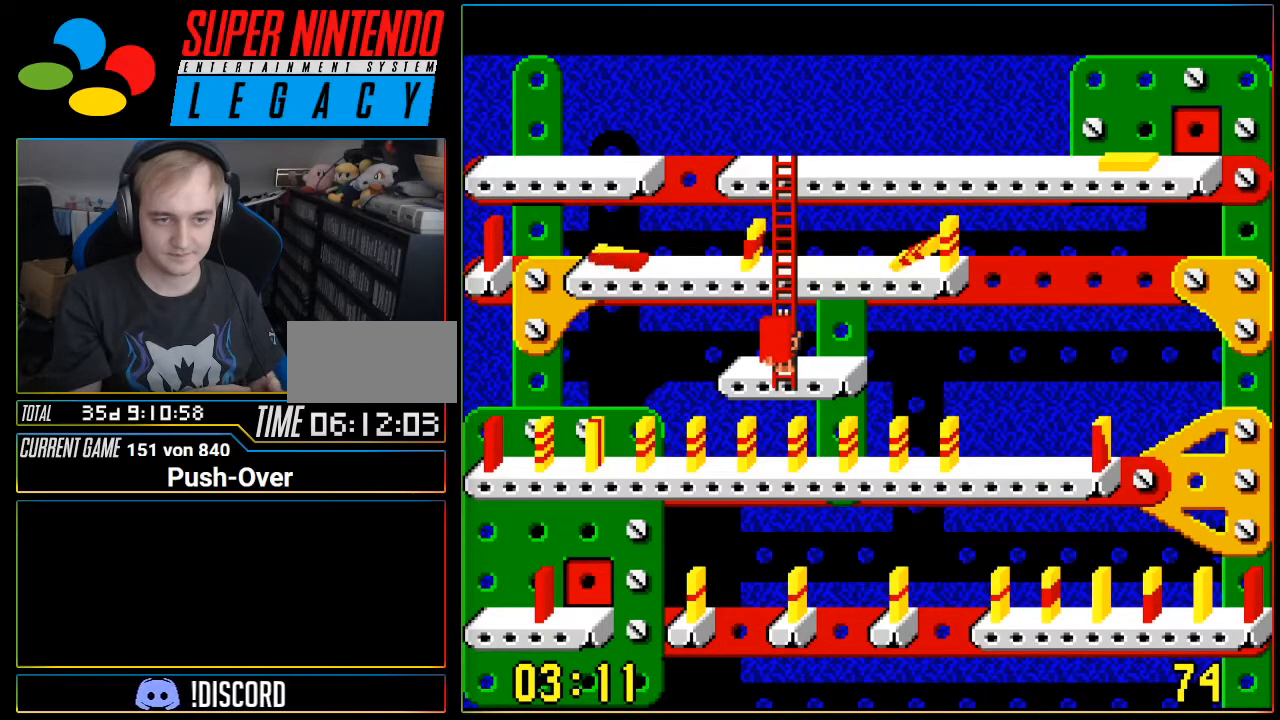
{"buttons": ["DPAD_LEFT"], "events": [[50, "DPAD_RIGHT", "down"], [184, "DPAD_RIGHT", "up"], [484, "DPAD_LEFT", "down"]]}
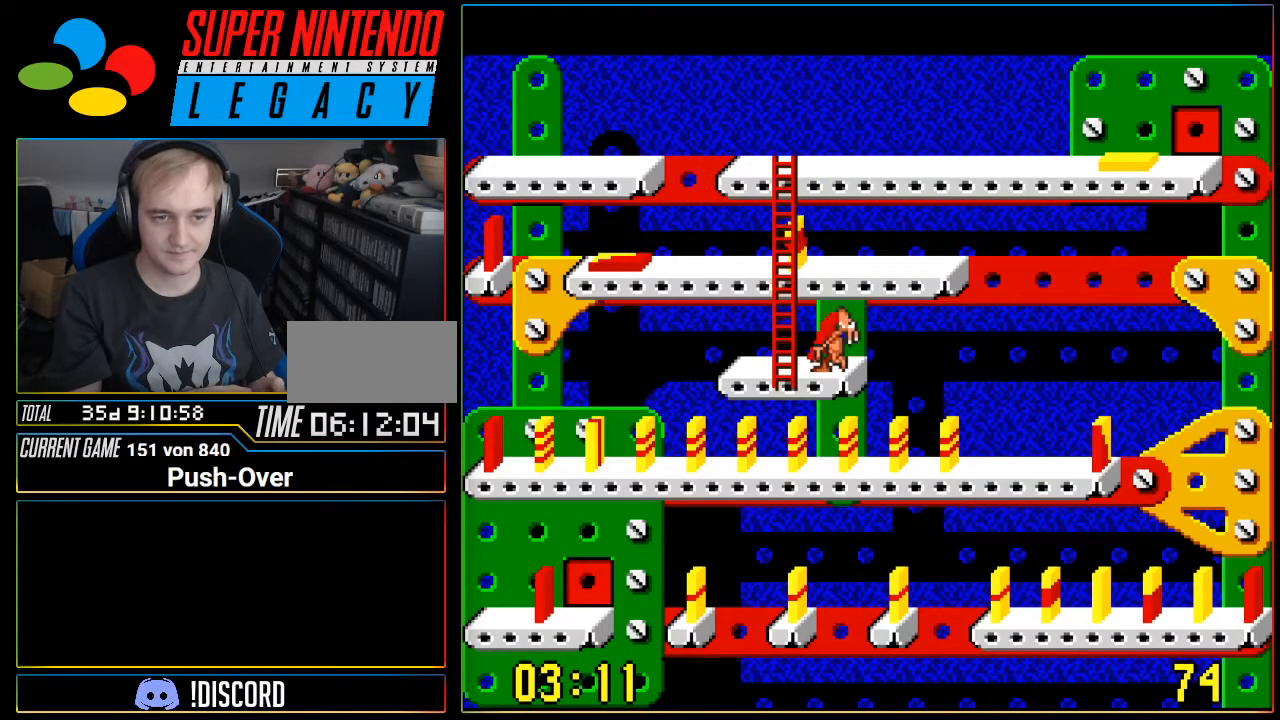
{"buttons": [], "events": [[83, "DPAD_LEFT", "up"], [333, "DPAD_RIGHT", "down"], [434, "DPAD_RIGHT", "up"]]}
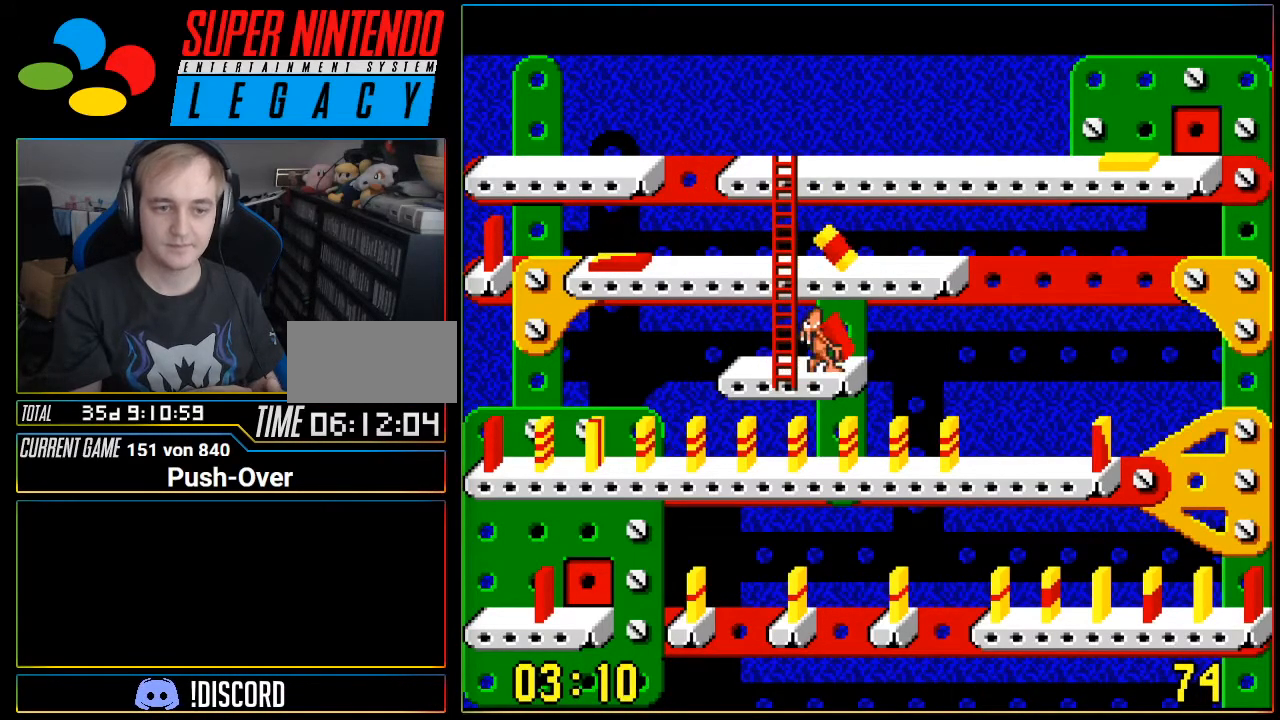
{"buttons": [], "events": [[150, "DPAD_LEFT", "down"], [234, "DPAD_LEFT", "up"]]}
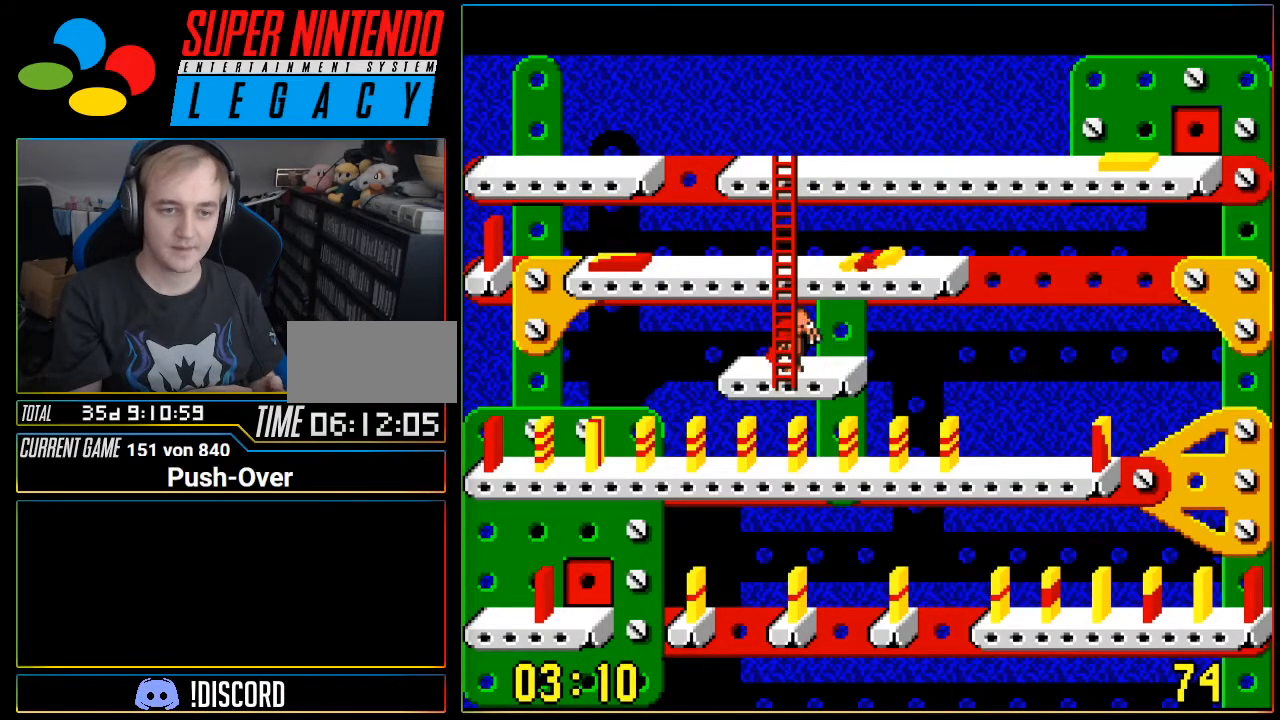
{"buttons": [], "events": [[16, "DPAD_RIGHT", "down"], [117, "DPAD_RIGHT", "up"], [367, "DPAD_LEFT", "down"], [467, "DPAD_LEFT", "up"]]}
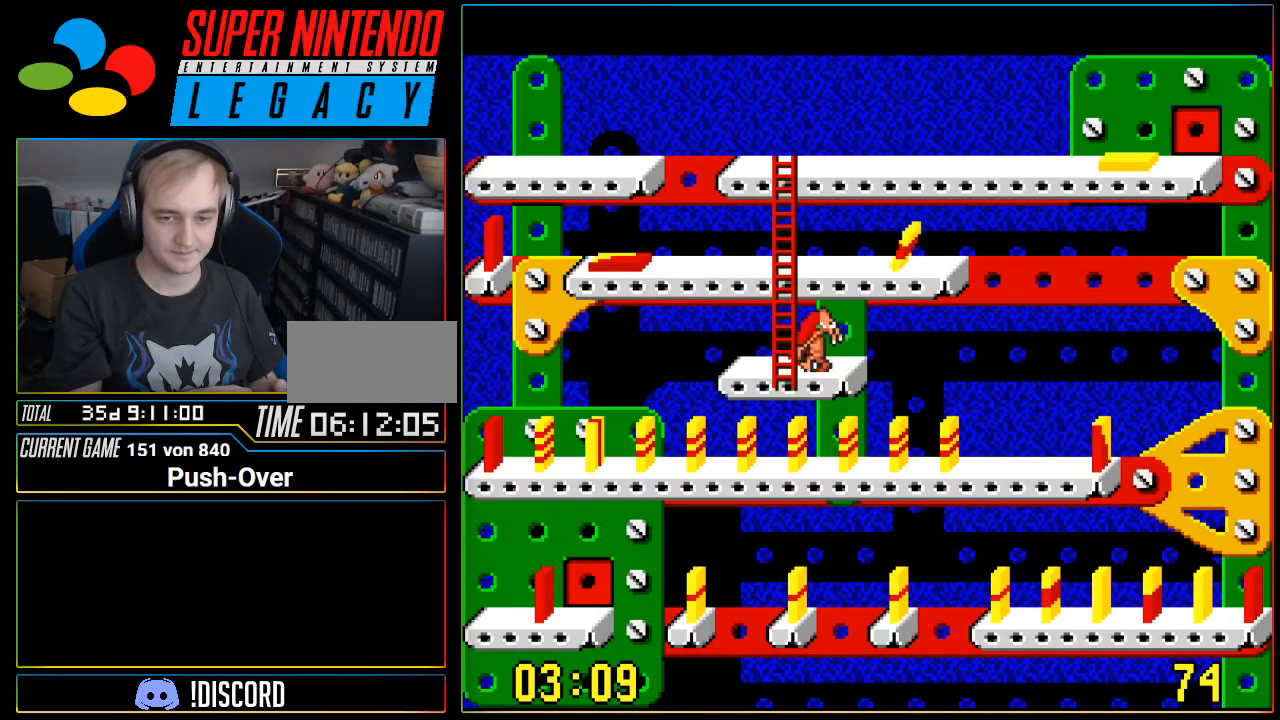
{"buttons": [], "events": [[267, "DPAD_RIGHT", "down"], [367, "DPAD_RIGHT", "up"]]}
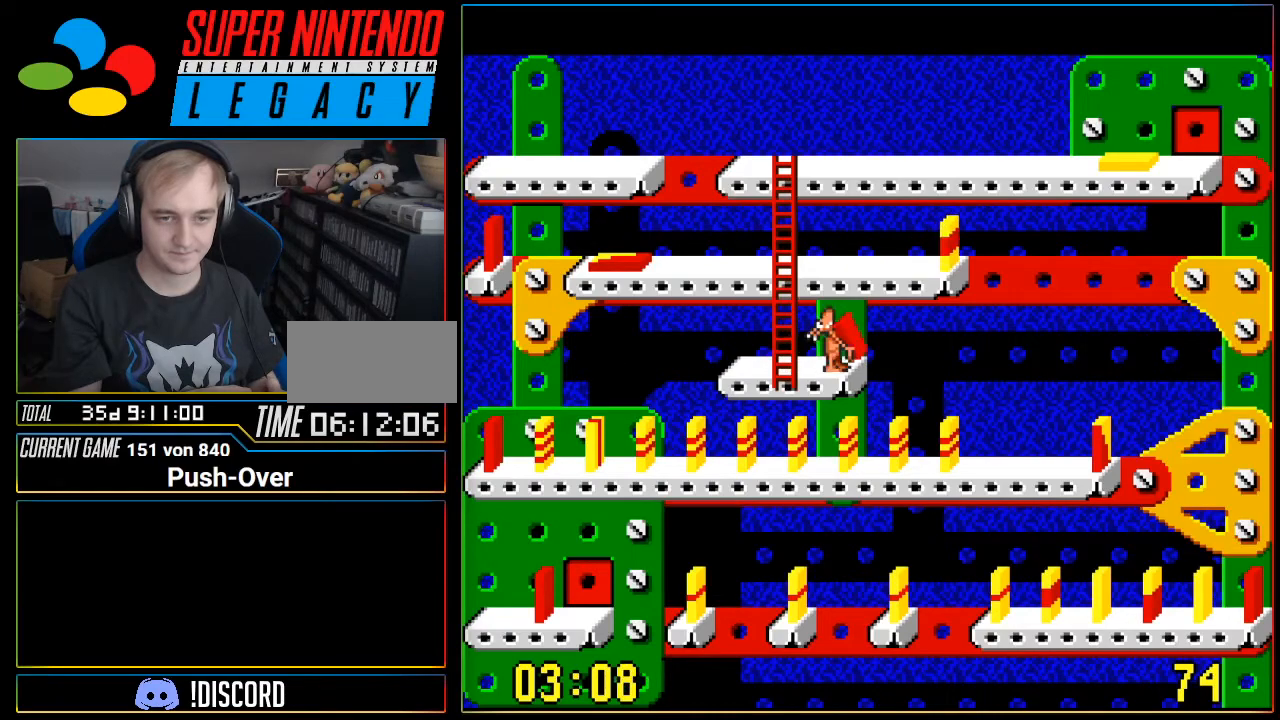
{"buttons": ["DPAD_RIGHT"], "events": [[117, "DPAD_LEFT", "down"], [233, "DPAD_LEFT", "up"], [484, "DPAD_RIGHT", "down"]]}
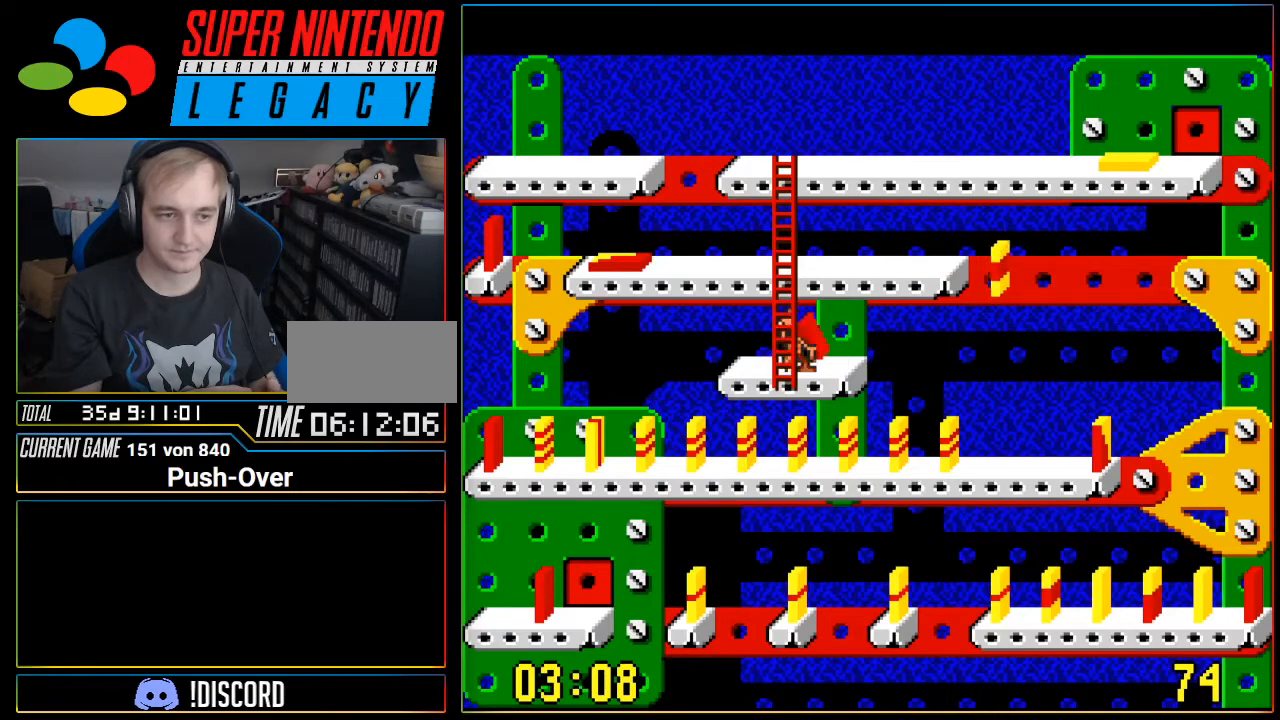
{"buttons": [], "events": [[84, "DPAD_RIGHT", "up"], [334, "DPAD_LEFT", "down"], [434, "DPAD_LEFT", "up"]]}
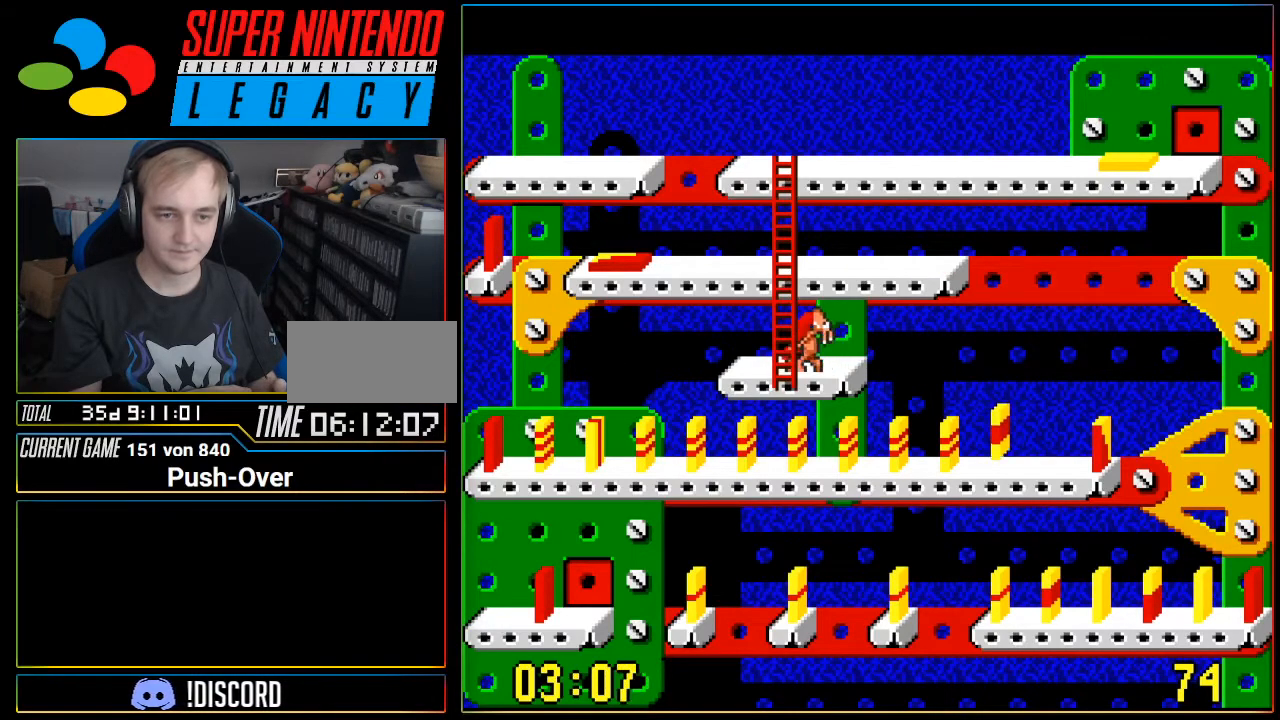
{"buttons": [], "events": [[183, "DPAD_RIGHT", "down"], [300, "DPAD_RIGHT", "up"]]}
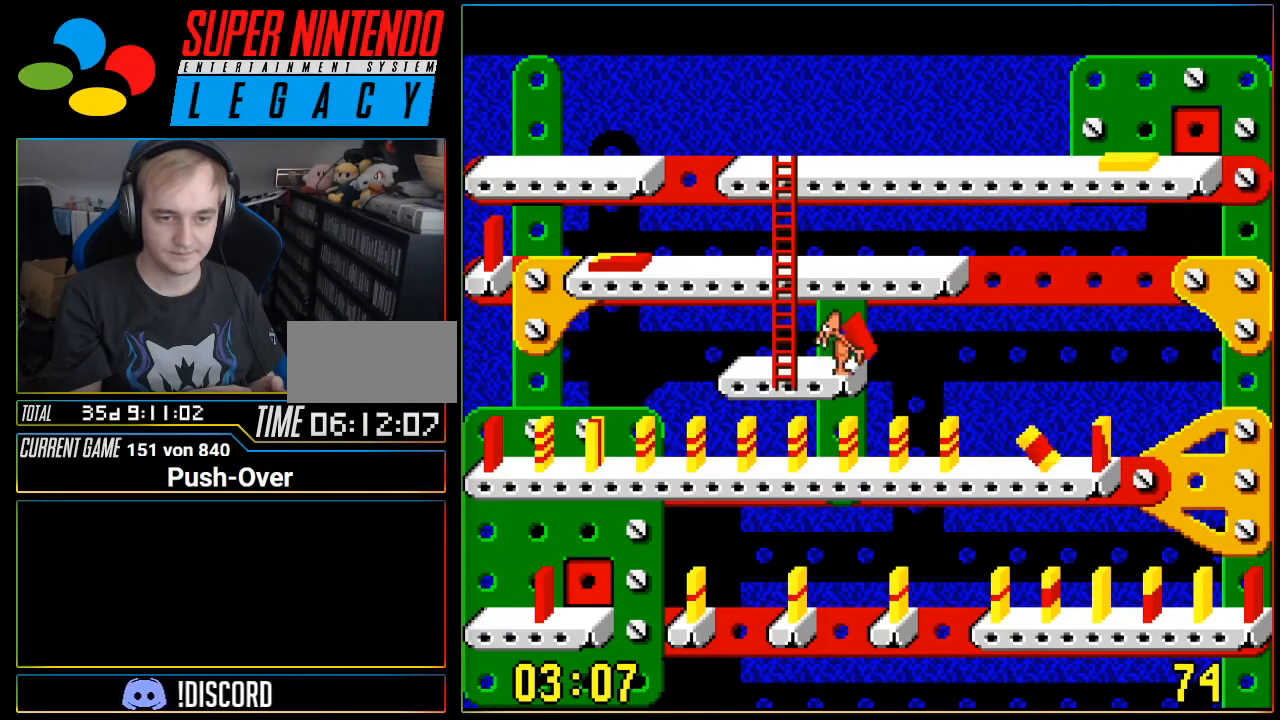
{"buttons": [], "events": [[34, "DPAD_LEFT", "down"], [150, "DPAD_LEFT", "up"], [401, "DPAD_RIGHT", "down"], [484, "DPAD_RIGHT", "up"]]}
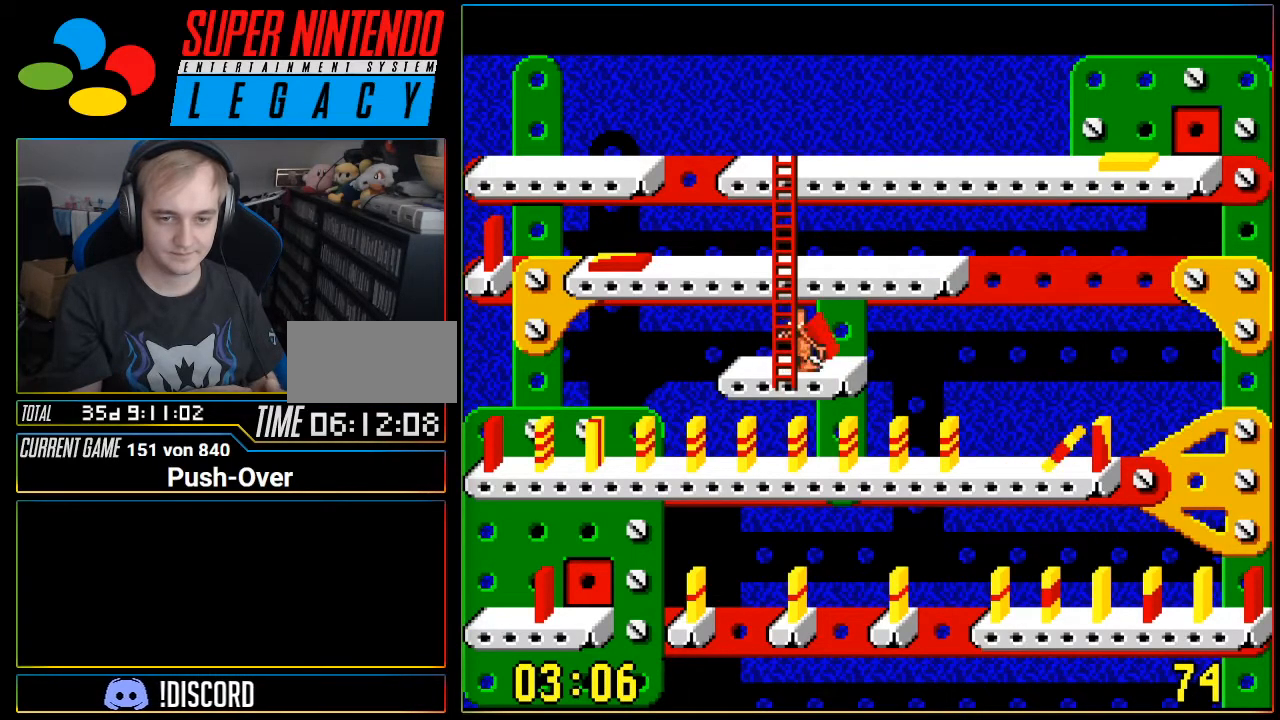
{"buttons": [], "events": [[267, "DPAD_LEFT", "down"], [400, "DPAD_LEFT", "up"]]}
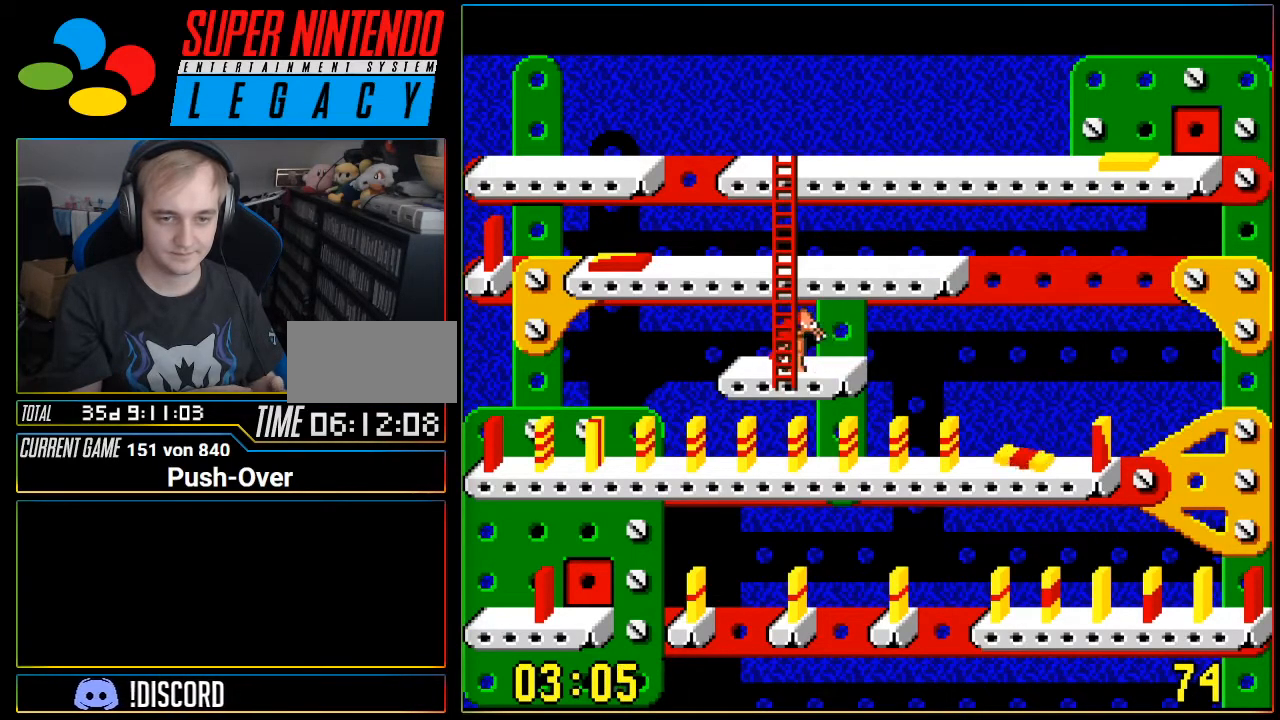
{"buttons": ["DPAD_LEFT"], "events": [[117, "DPAD_RIGHT", "down"], [234, "DPAD_RIGHT", "up"], [484, "DPAD_LEFT", "down"]]}
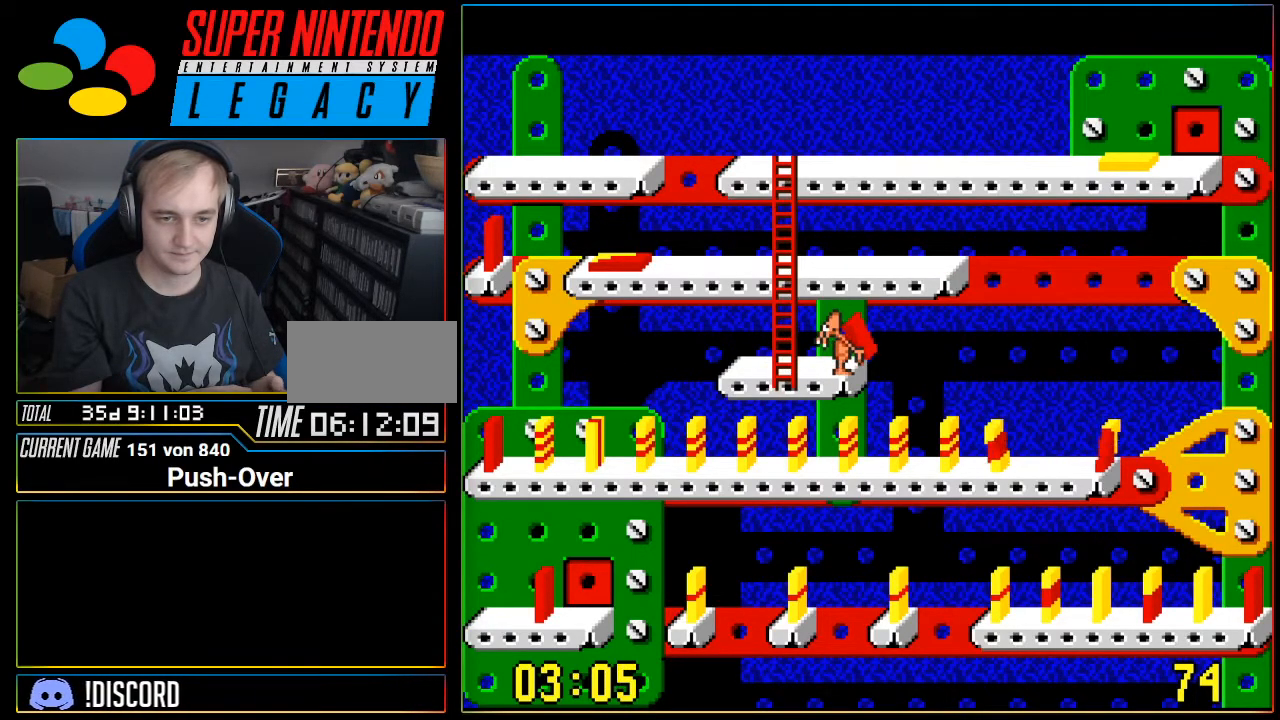
{"buttons": [], "events": [[117, "DPAD_LEFT", "up"], [333, "DPAD_RIGHT", "down"], [467, "DPAD_RIGHT", "up"]]}
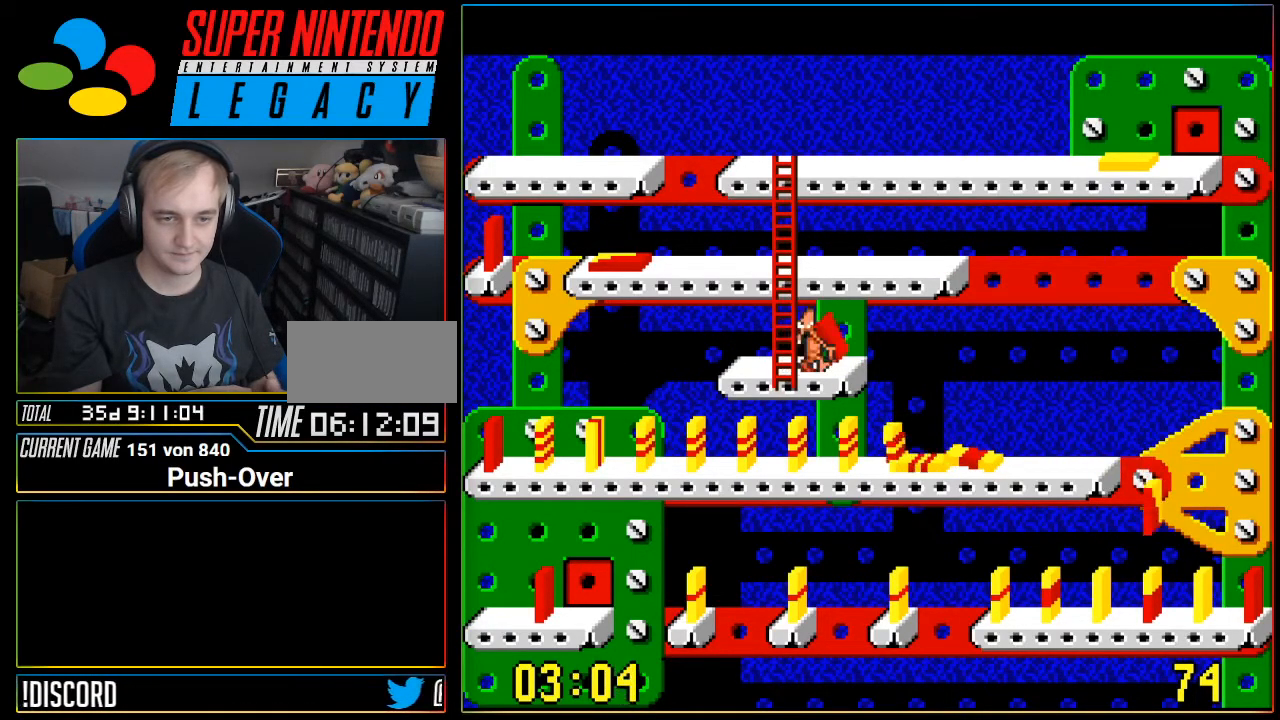
{"buttons": [], "events": [[184, "DPAD_LEFT", "down"], [367, "DPAD_LEFT", "up"]]}